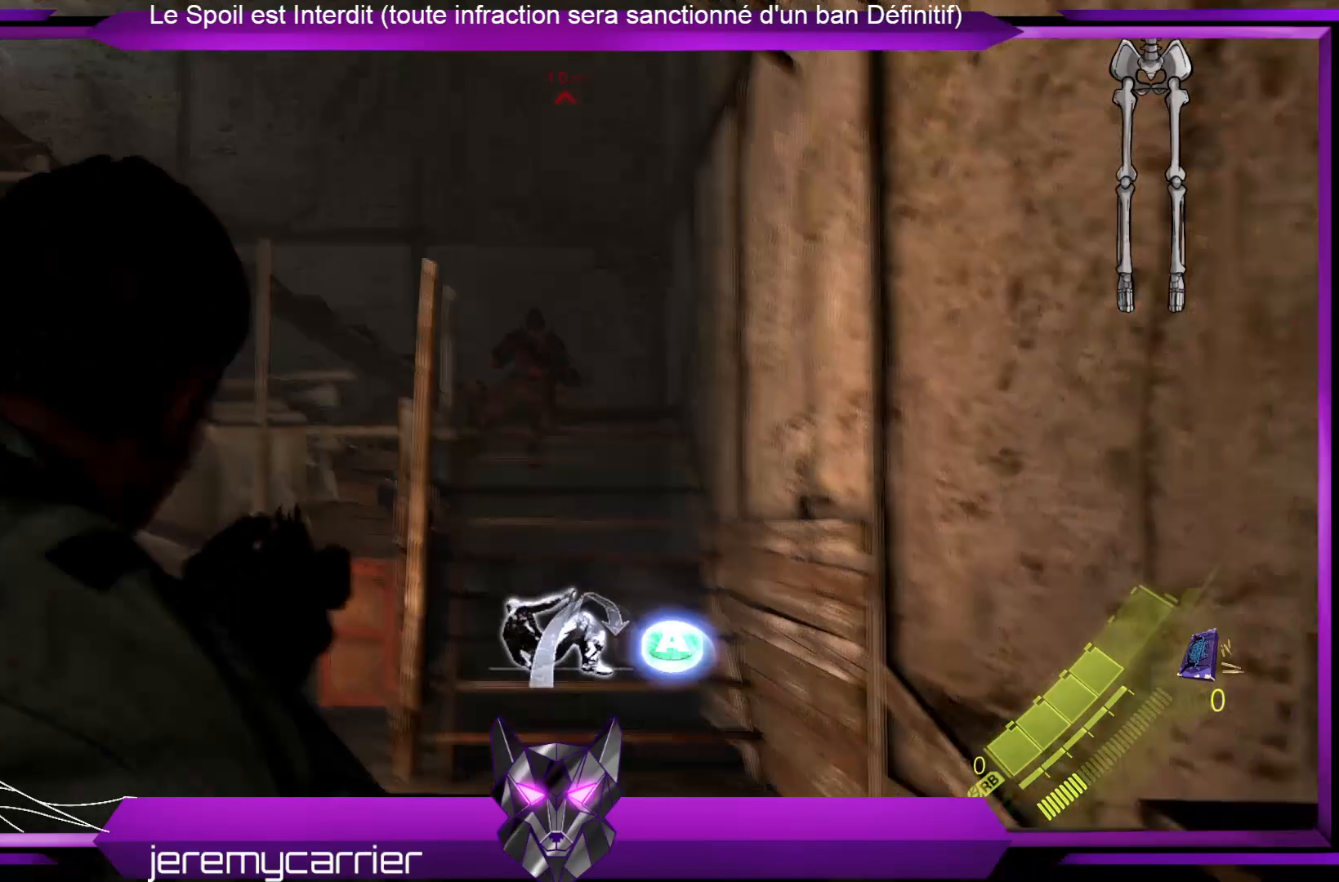
Gameplay with a controller (Xbox layout); each line is a JSON object with the inputs held at the frame after it. "events" lists button and stick changes between this image and that frame as [ms after this image, input, new state], when the widget could be followed in between.
{"buttons": [], "left_stick": "up", "right_stick": "center", "events": [[134, "A", "down"], [134, "L2", "up"], [201, "A", "up"], [267, "A", "down"], [334, "A", "up"]]}
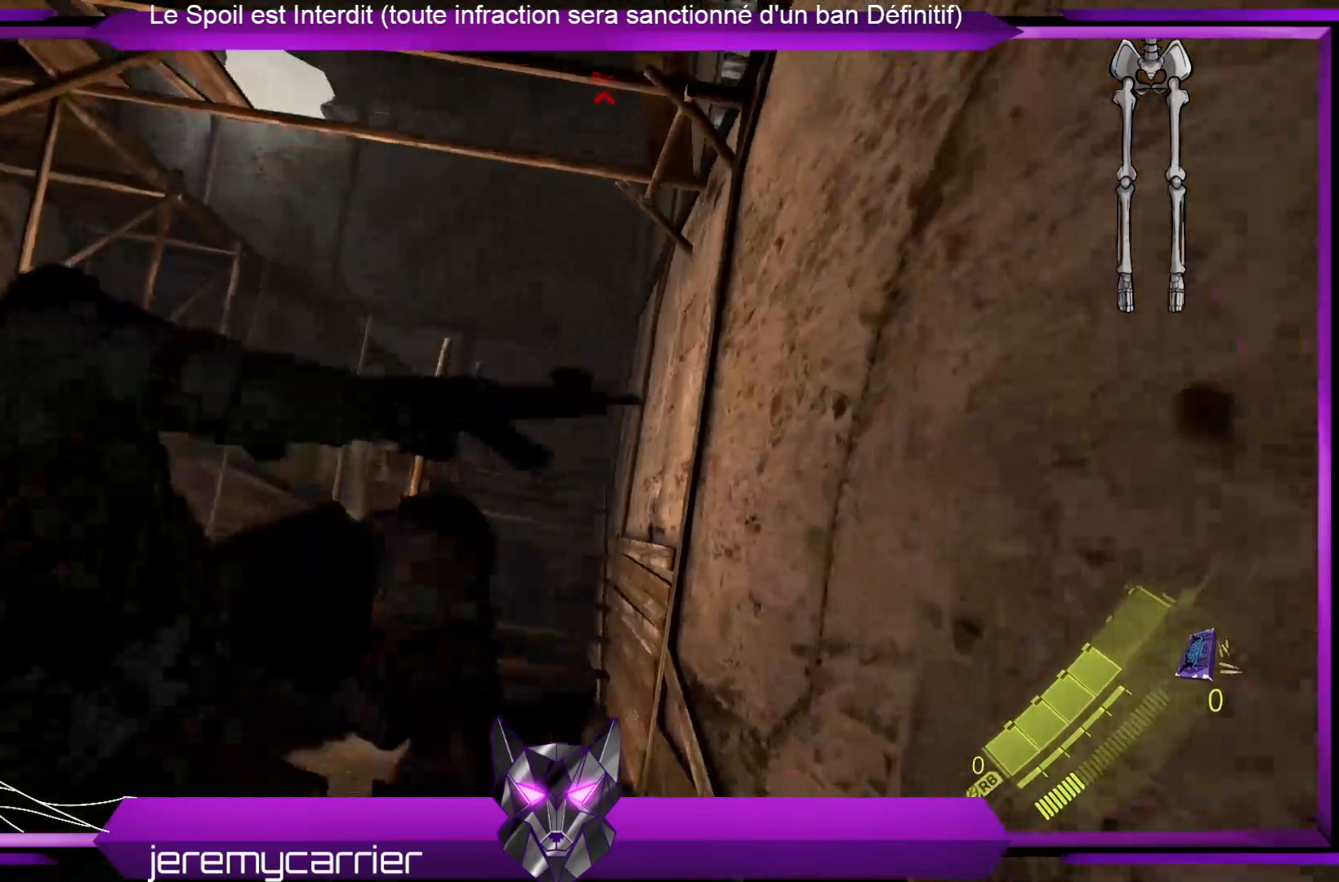
{"buttons": [], "left_stick": "up", "right_stick": "center", "events": [[101, "right_stick", "down-left"], [368, "right_stick", "center"]]}
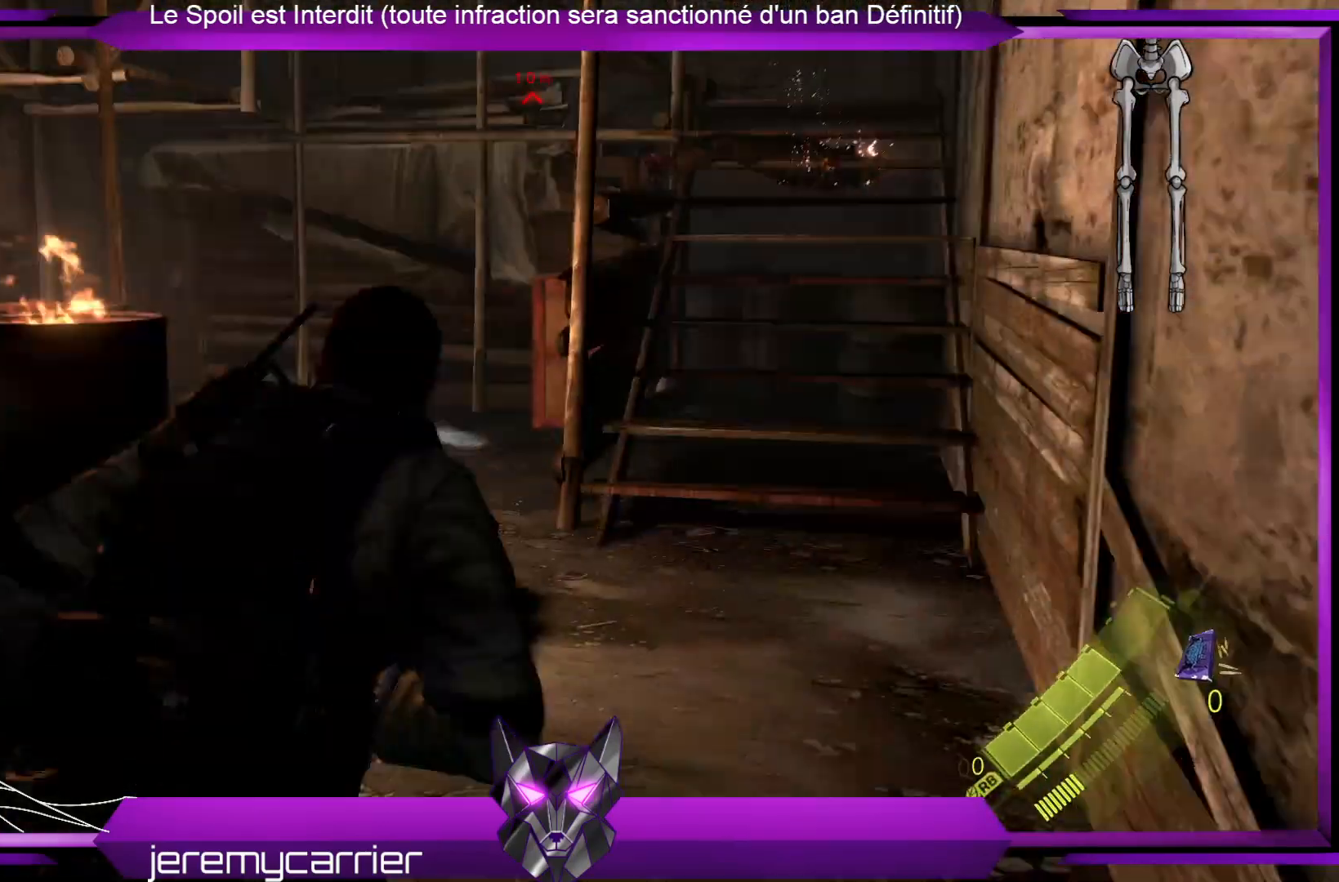
{"buttons": [], "left_stick": "up", "right_stick": "center", "events": [[167, "right_stick", "down"], [367, "right_stick", "center"]]}
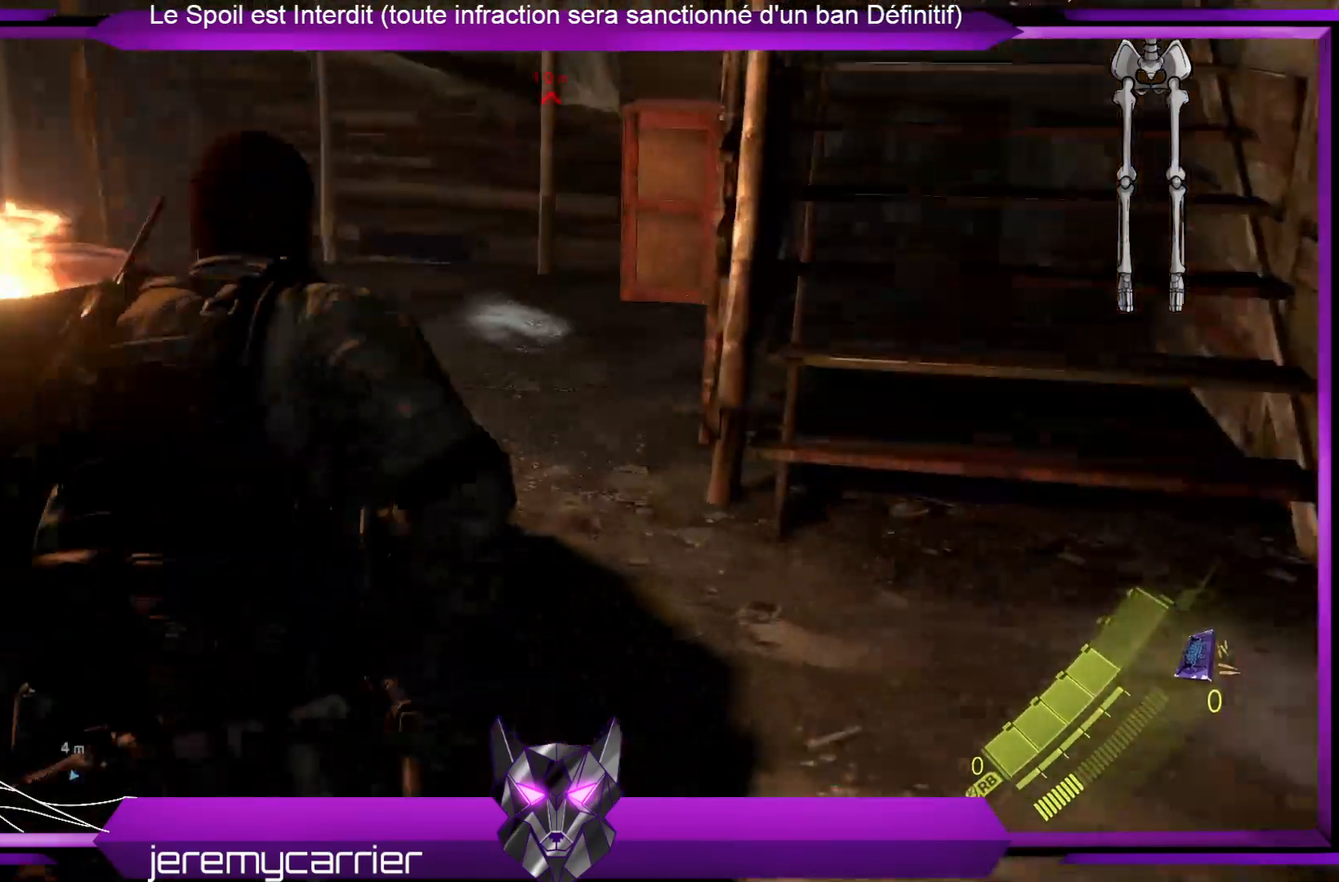
{"buttons": [], "left_stick": "up", "right_stick": "center", "events": []}
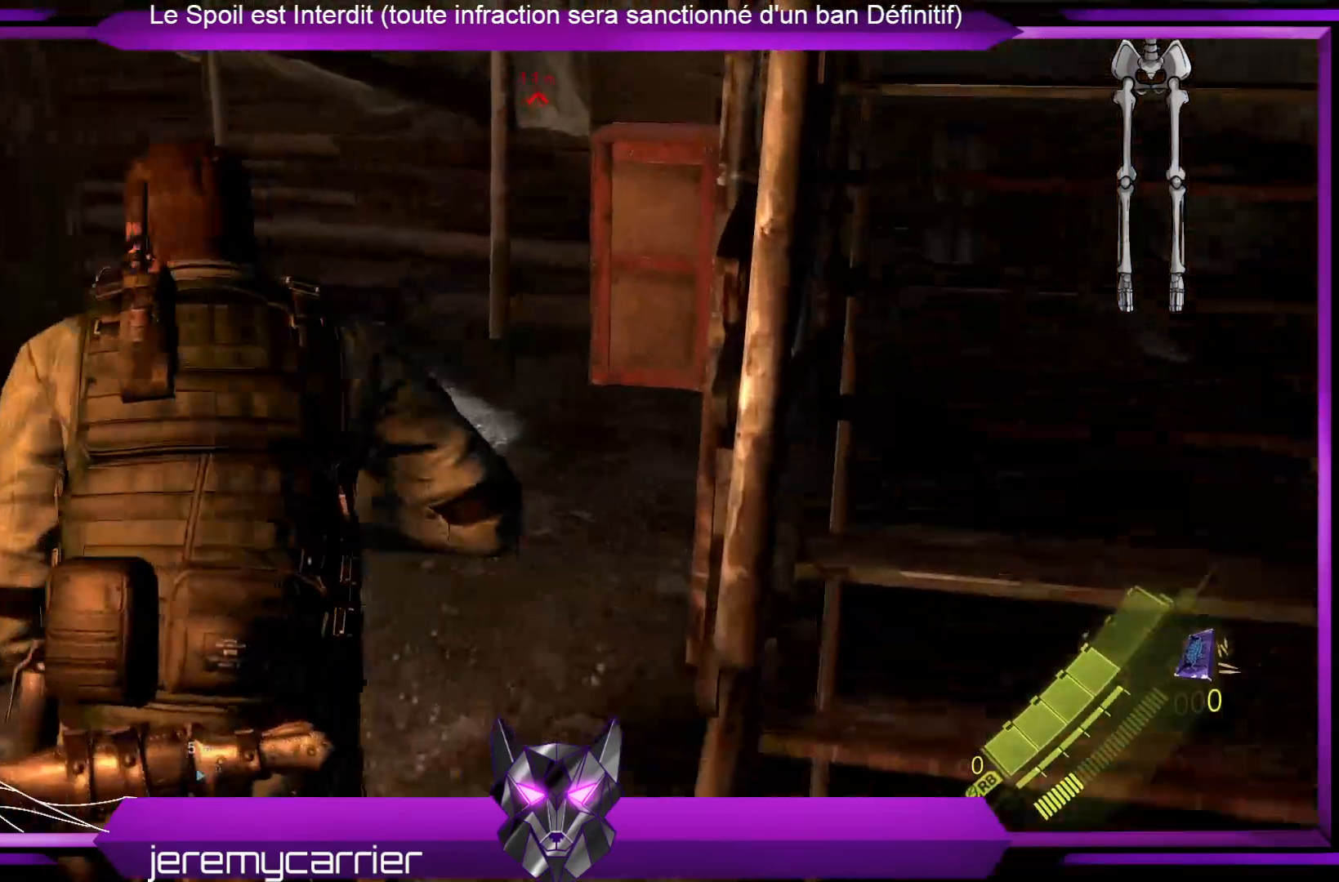
{"buttons": [], "left_stick": "up", "right_stick": "center", "events": [[134, "right_stick", "right"], [368, "right_stick", "center"]]}
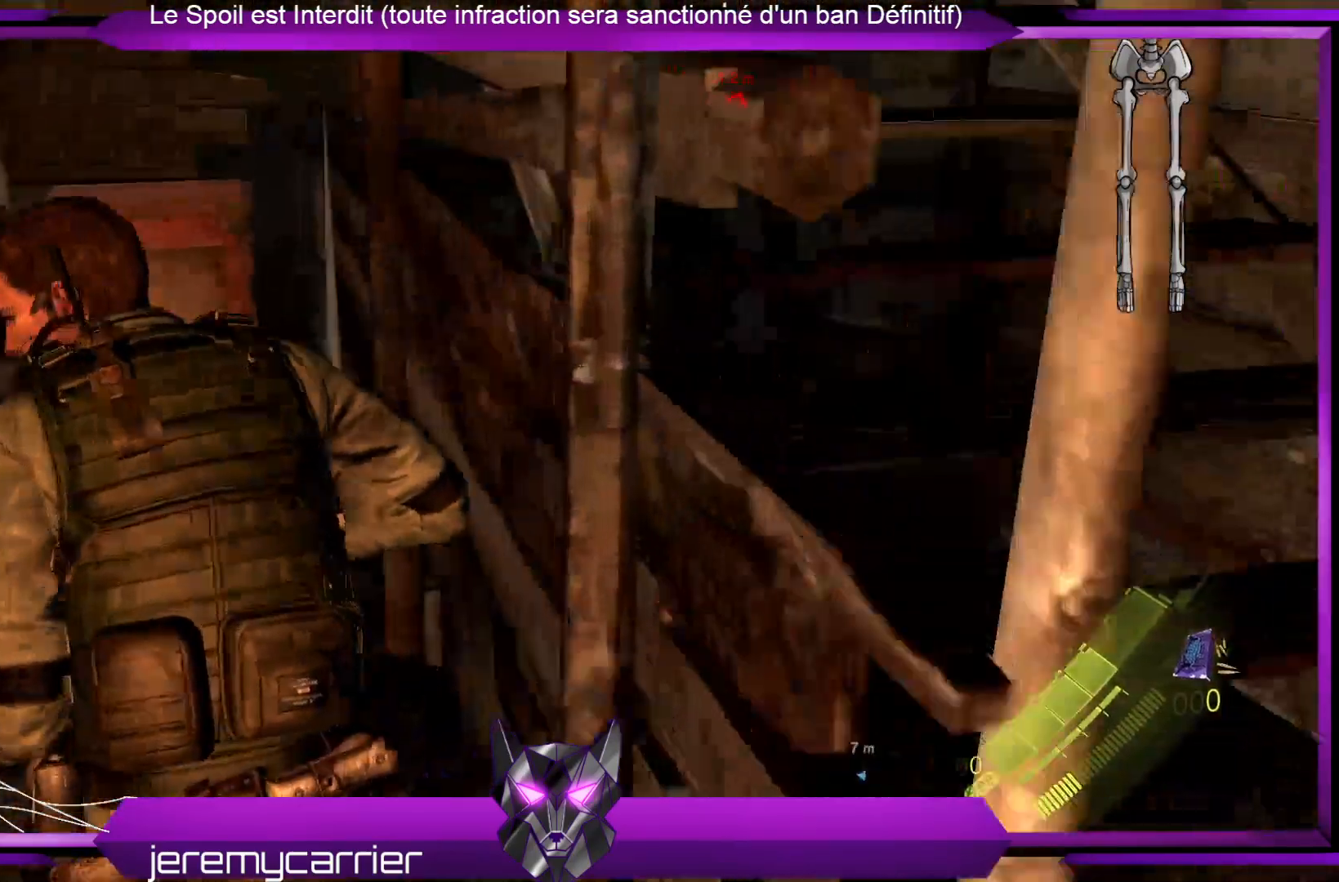
{"buttons": [], "left_stick": "up-left", "right_stick": "center", "events": [[201, "R2", "down"], [368, "left_stick", "up-left"], [468, "R2", "up"]]}